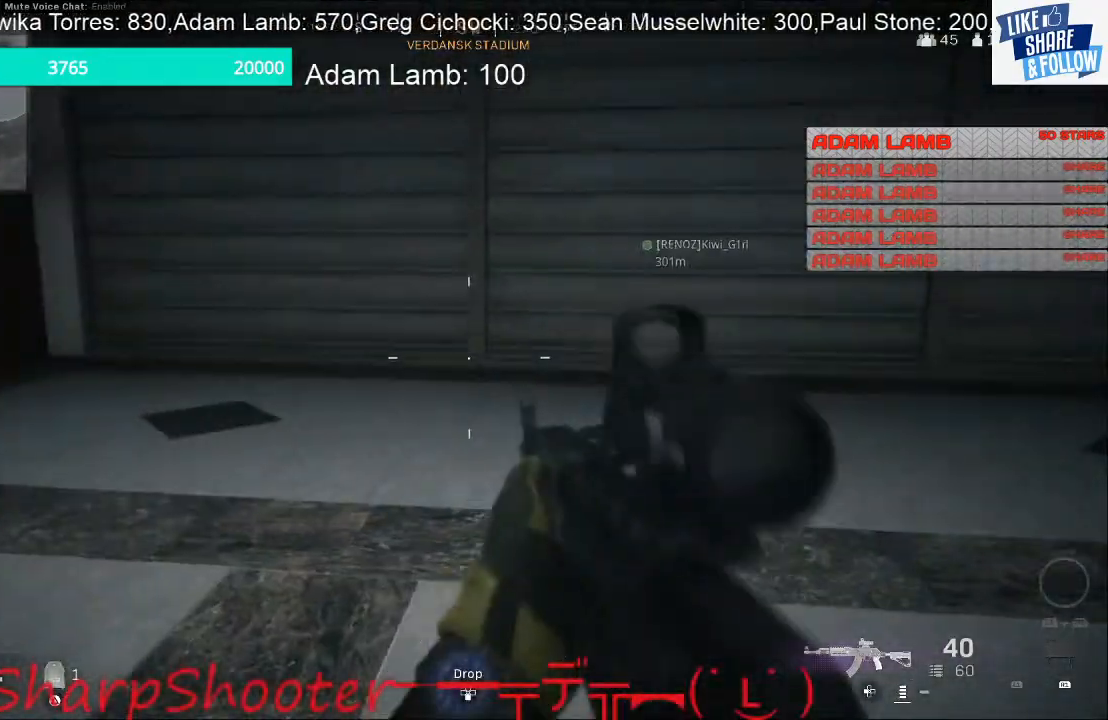
Gameplay with a controller (PlayStation layout); each line is a JSON object with the inputs held at the frame after it. "events" lists button and stick changes between this image and that frame as [ms after this image, input, new state], when the widget could be followed in between. Not read: L3.
{"buttons": [], "left_stick": "up", "right_stick": "center", "events": [[67, "right_stick", "right"], [267, "left_stick", "up"], [467, "right_stick", "center"]]}
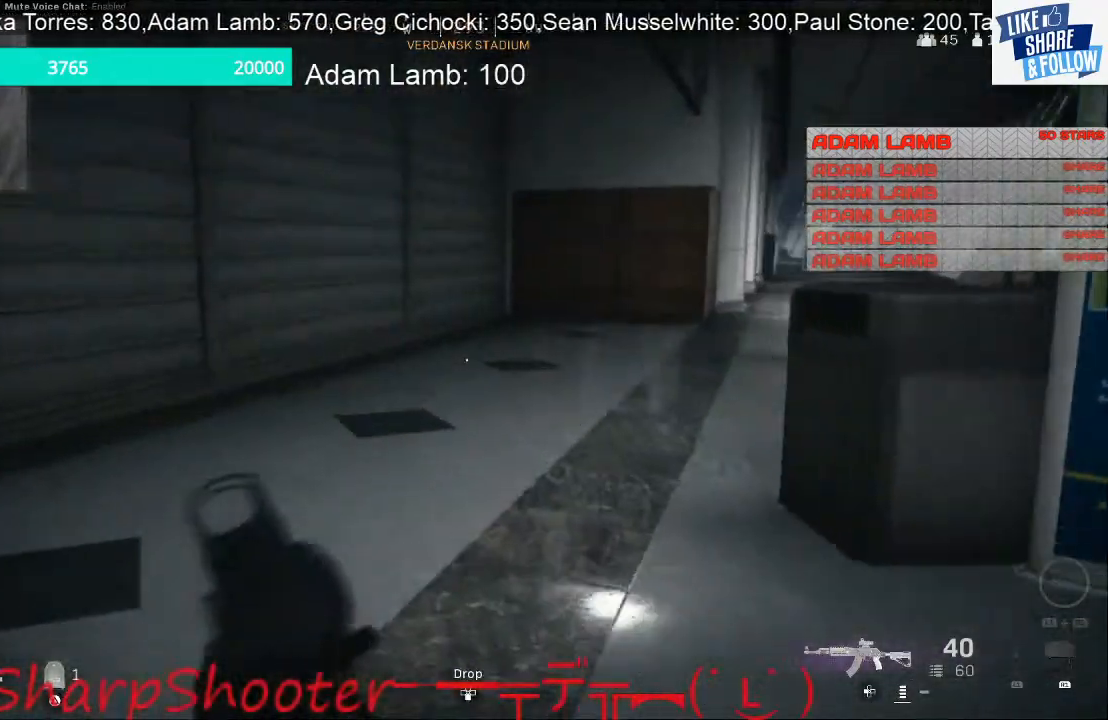
{"buttons": [], "left_stick": "up", "right_stick": "center", "events": [[167, "right_stick", "right"], [400, "right_stick", "center"]]}
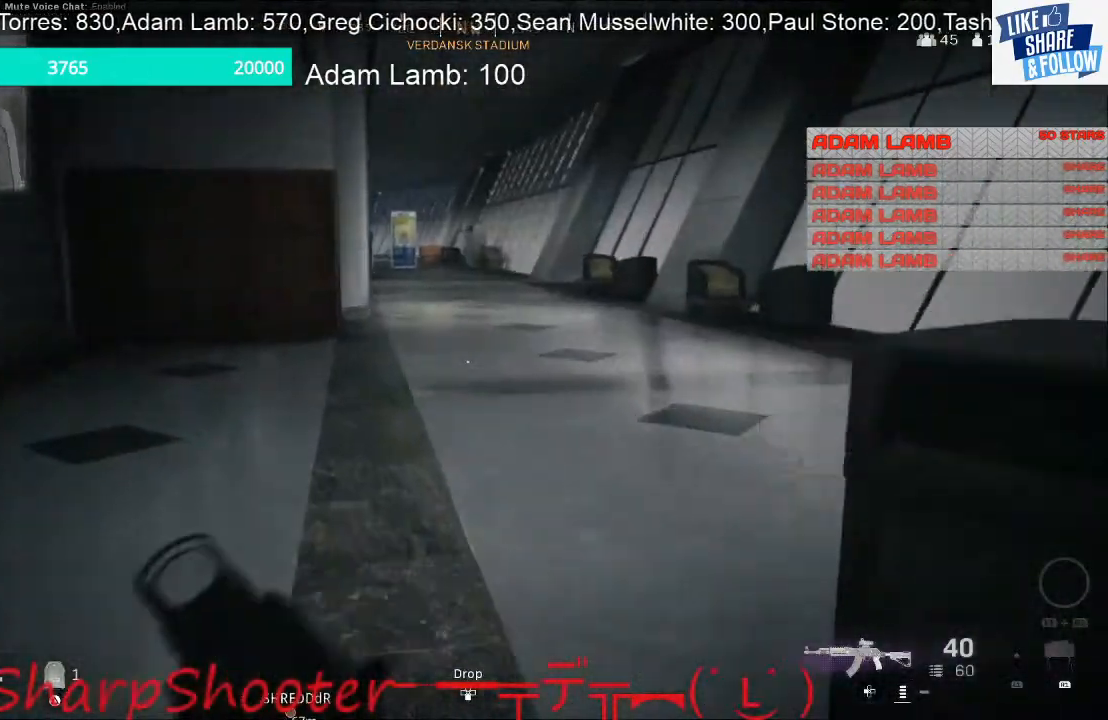
{"buttons": [], "left_stick": "up", "right_stick": "center", "events": [[33, "right_stick", "right"], [233, "right_stick", "center"]]}
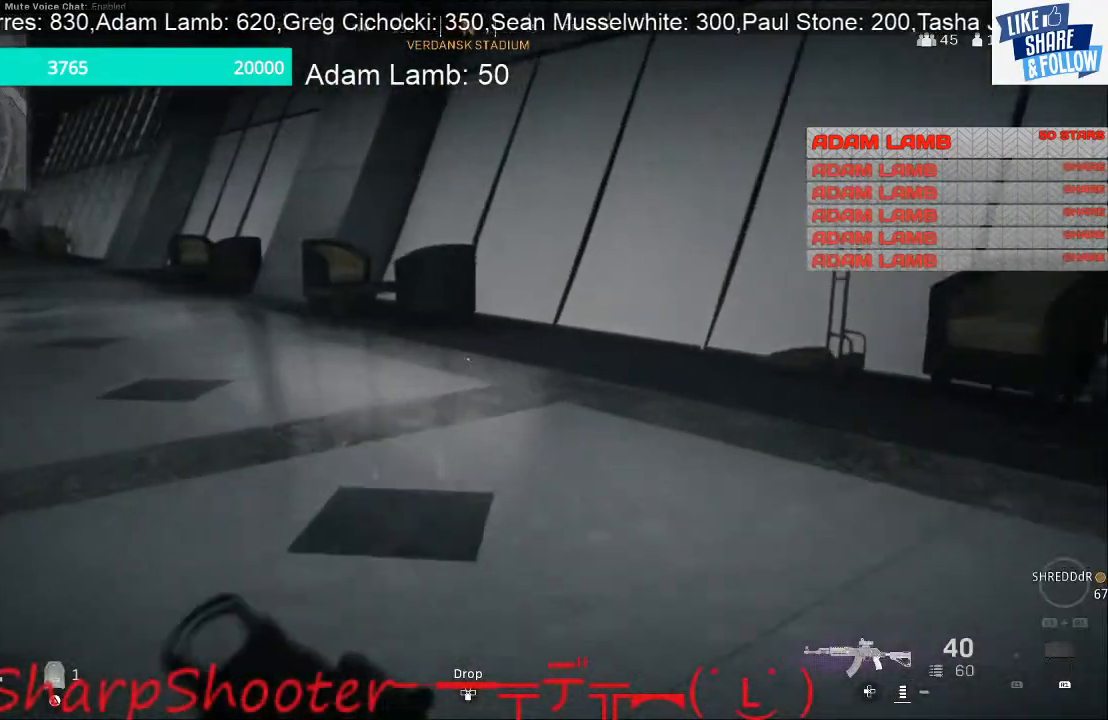
{"buttons": [], "left_stick": "up", "right_stick": "center", "events": [[67, "right_stick", "left"], [300, "right_stick", "center"]]}
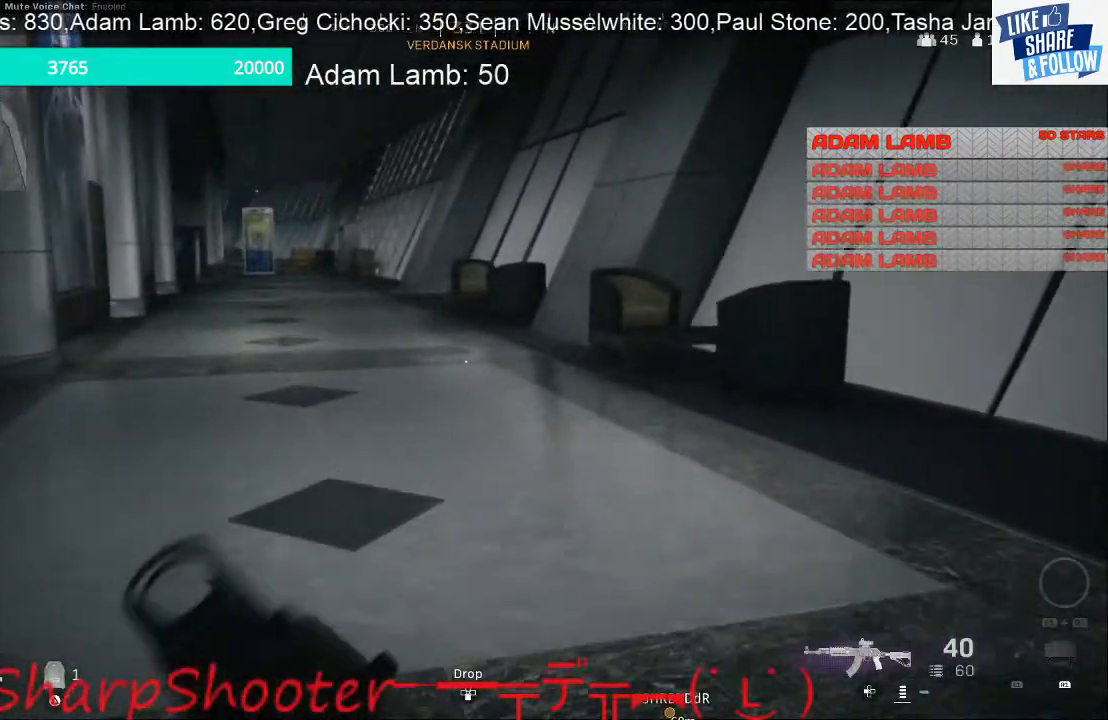
{"buttons": [], "left_stick": "up", "right_stick": "center", "events": [[133, "right_stick", "left"], [333, "right_stick", "center"]]}
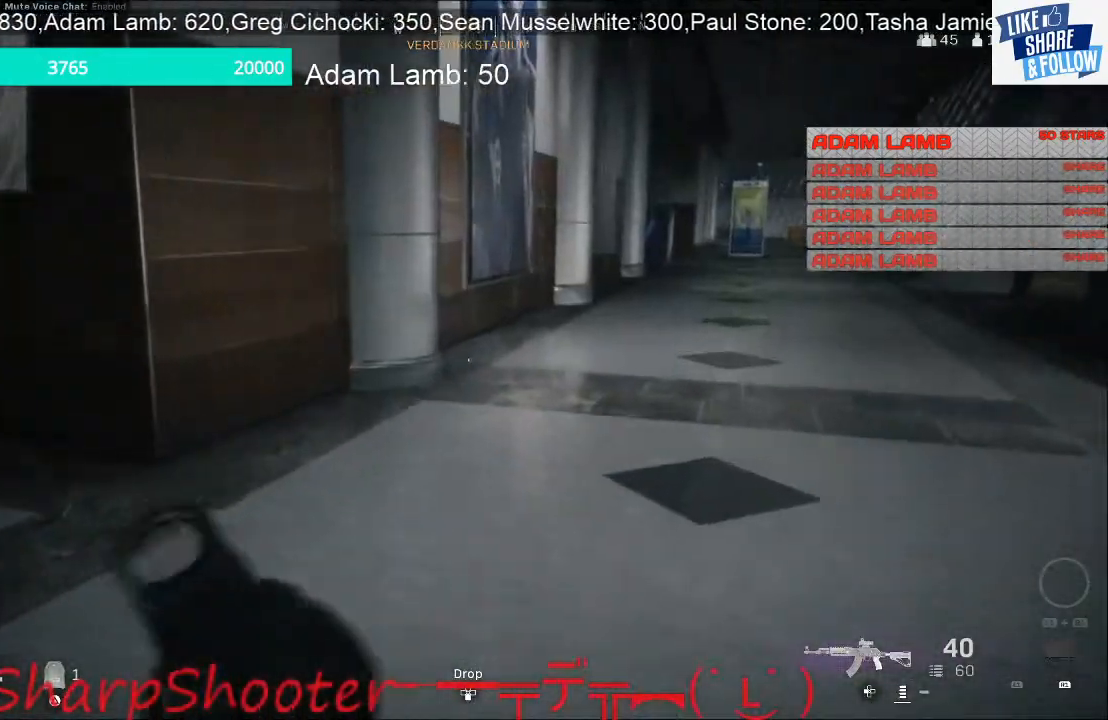
{"buttons": [], "left_stick": "up", "right_stick": "center", "events": [[33, "right_stick", "right"], [333, "right_stick", "center"]]}
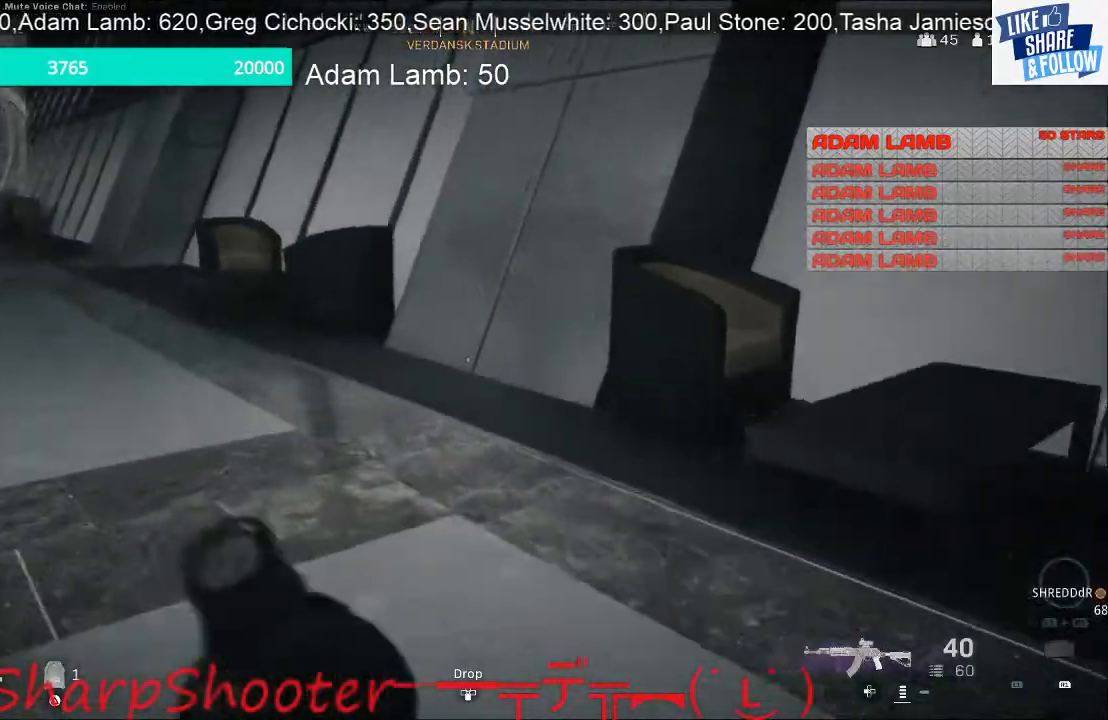
{"buttons": [], "left_stick": "up", "right_stick": "right", "events": [[33, "right_stick", "left"], [467, "right_stick", "right"]]}
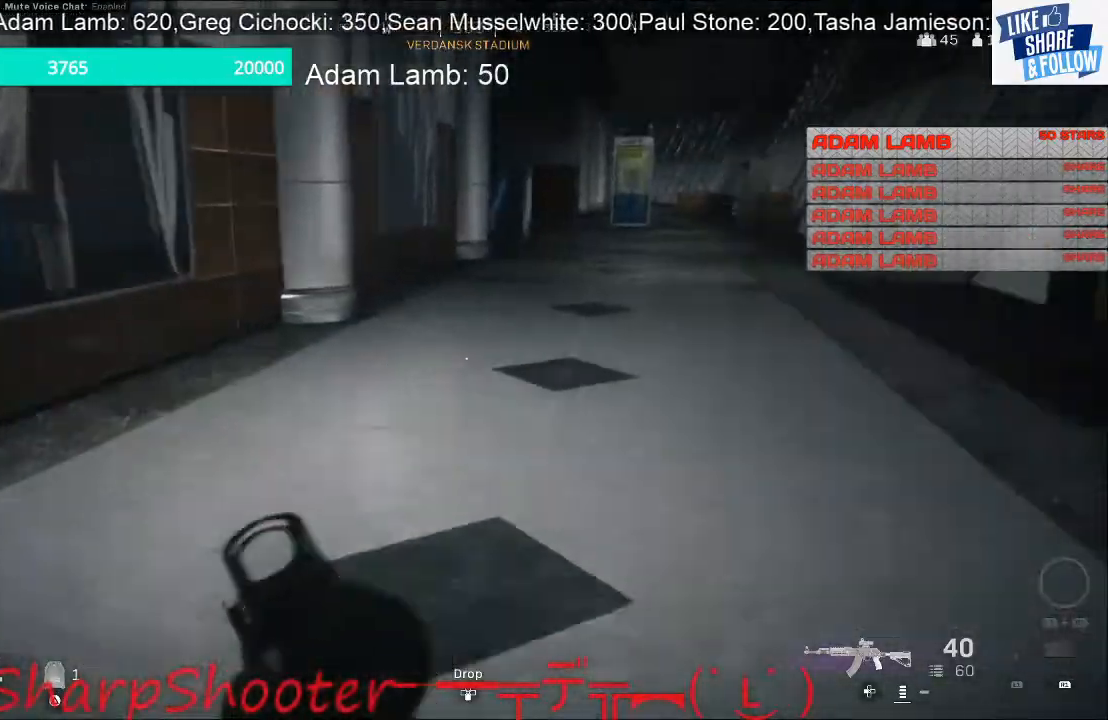
{"buttons": [], "left_stick": "up", "right_stick": "left", "events": [[200, "right_stick", "center"], [433, "right_stick", "left"]]}
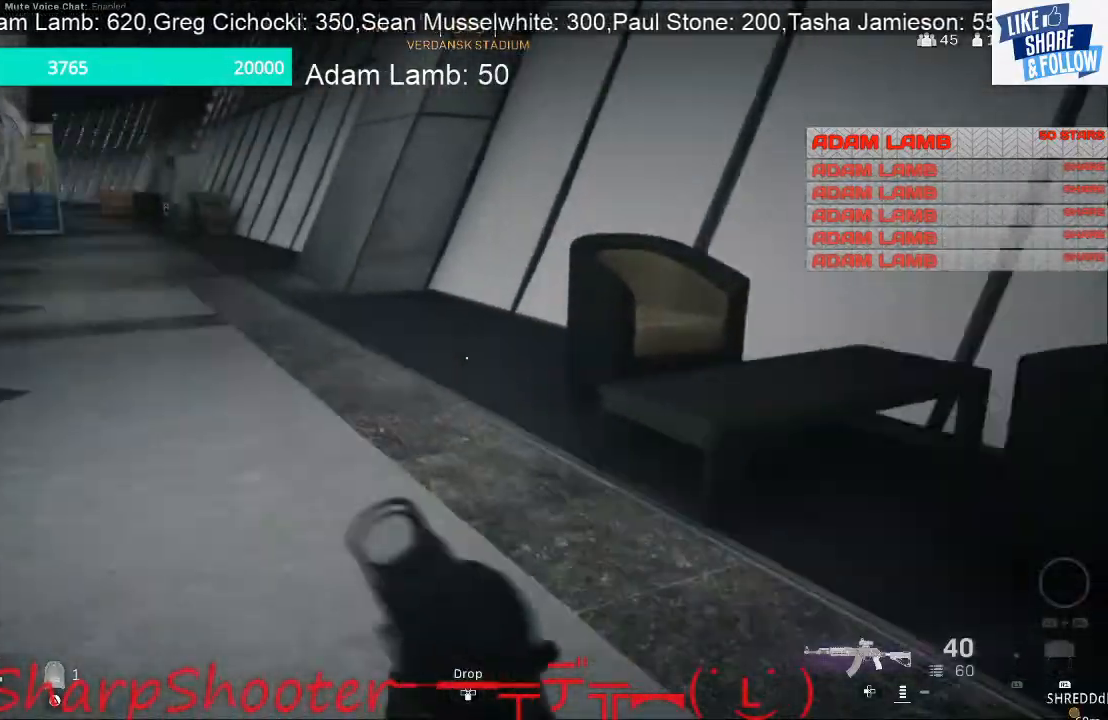
{"buttons": [], "left_stick": "up-right", "right_stick": "left", "events": [[233, "left_stick", "up-right"]]}
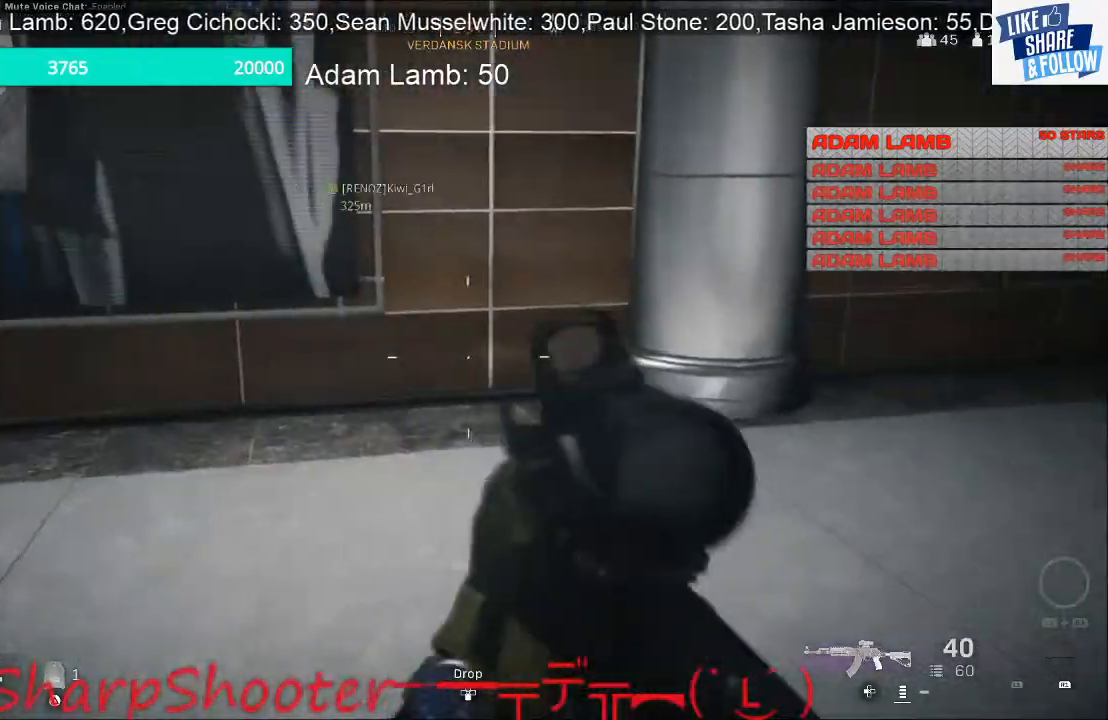
{"buttons": [], "left_stick": "right", "right_stick": "center", "events": [[33, "right_stick", "center"], [167, "right_stick", "right"], [233, "left_stick", "right"], [233, "right_stick", "center"], [300, "right_stick", "left"], [467, "right_stick", "center"]]}
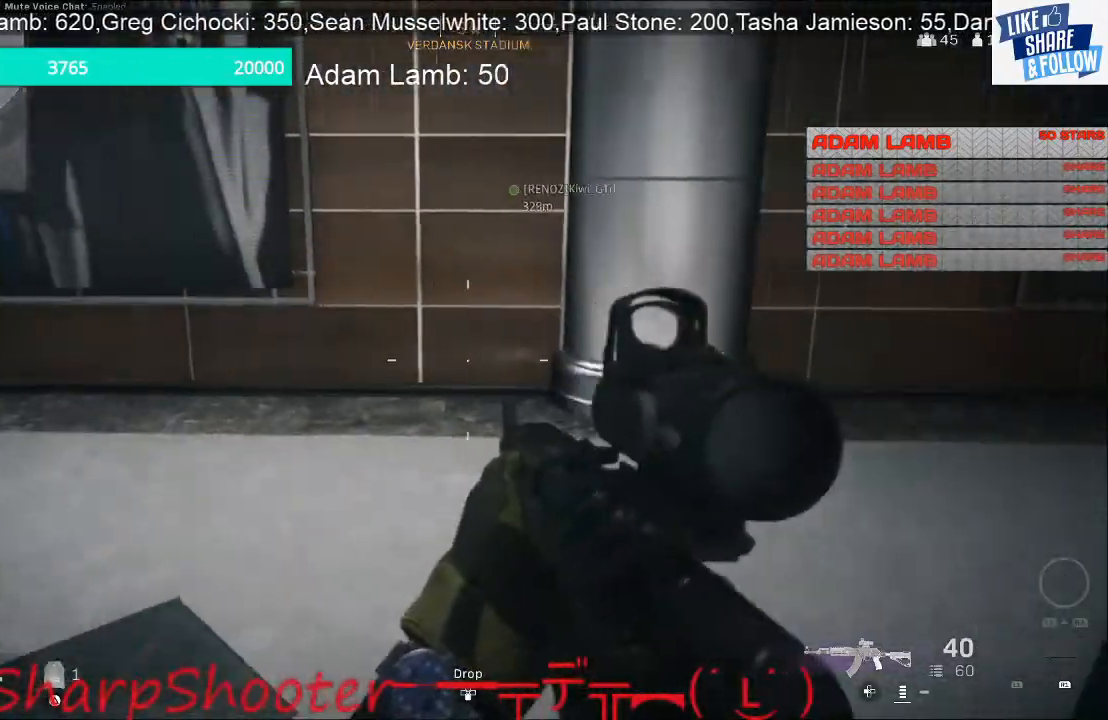
{"buttons": [], "left_stick": "up", "right_stick": "right", "events": [[33, "right_stick", "up-right"], [100, "left_stick", "up-right"], [100, "right_stick", "right"], [333, "right_stick", "center"], [367, "left_stick", "up"], [500, "right_stick", "right"]]}
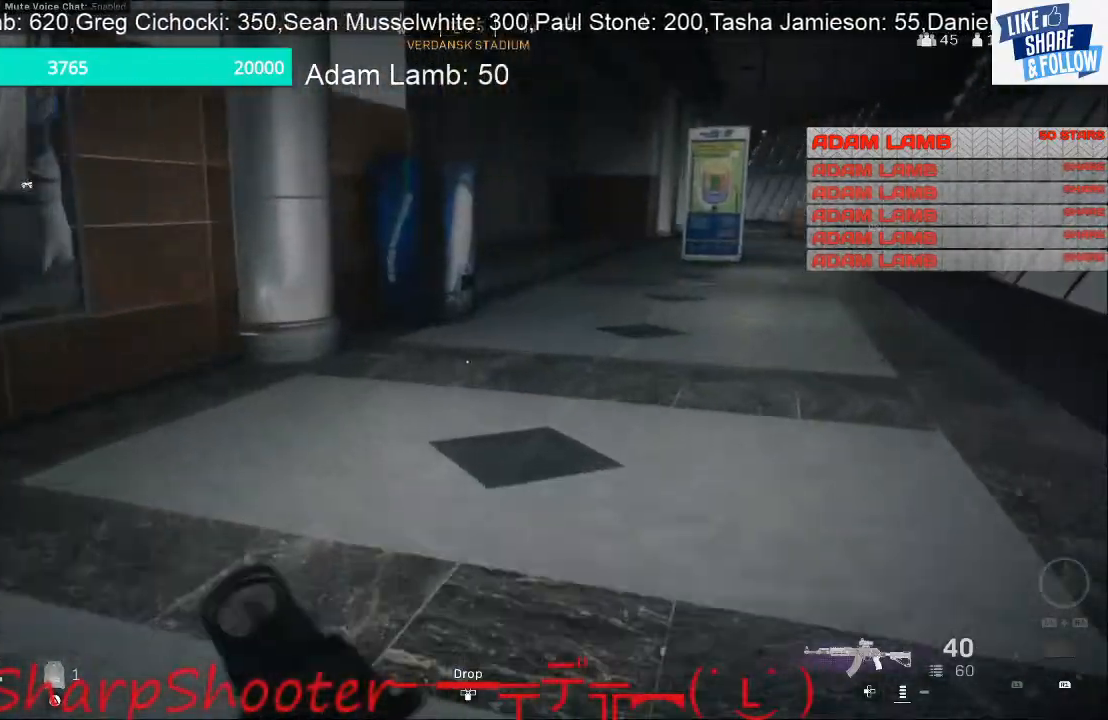
{"buttons": [], "left_stick": "up", "right_stick": "left", "events": [[233, "right_stick", "center"], [467, "right_stick", "left"]]}
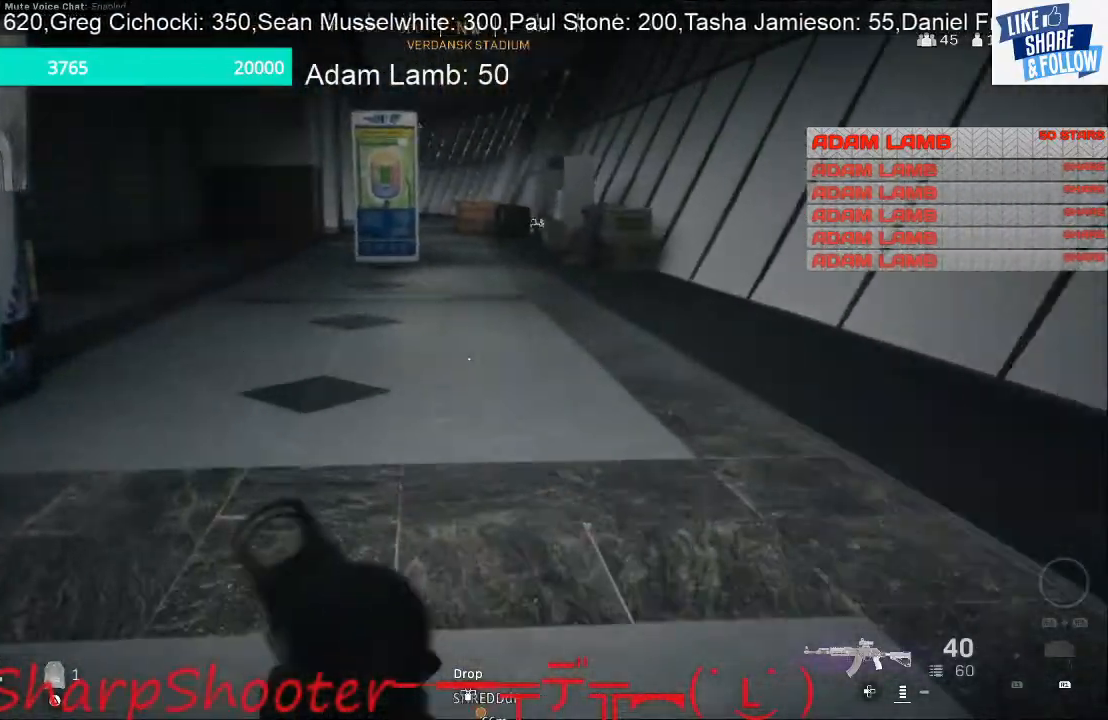
{"buttons": [], "left_stick": "up-right", "right_stick": "left", "events": [[233, "left_stick", "up-right"]]}
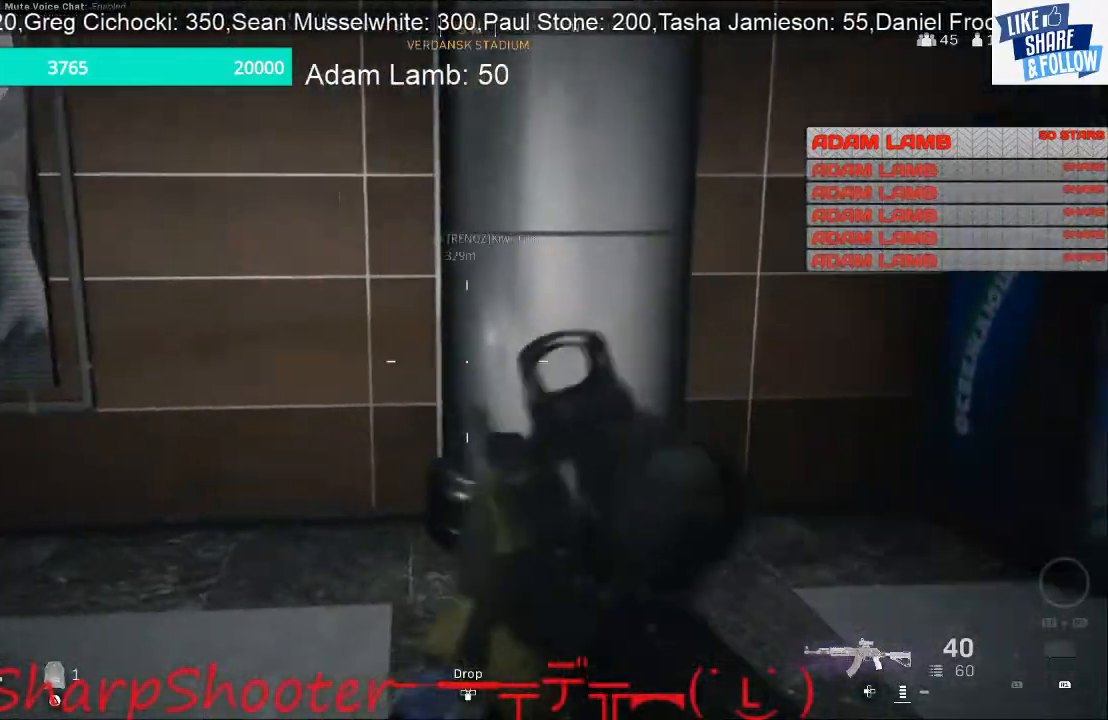
{"buttons": [], "left_stick": "up", "right_stick": "center", "events": [[67, "right_stick", "center"], [200, "right_stick", "right"], [433, "left_stick", "up"], [500, "right_stick", "center"]]}
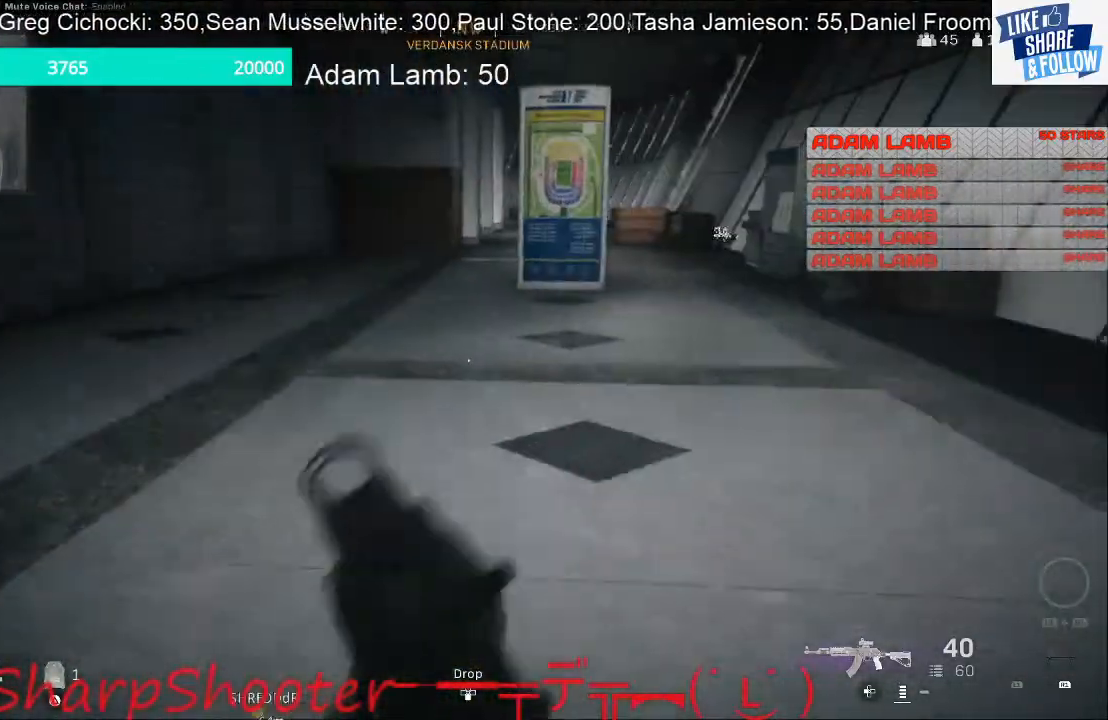
{"buttons": [], "left_stick": "up", "right_stick": "center", "events": []}
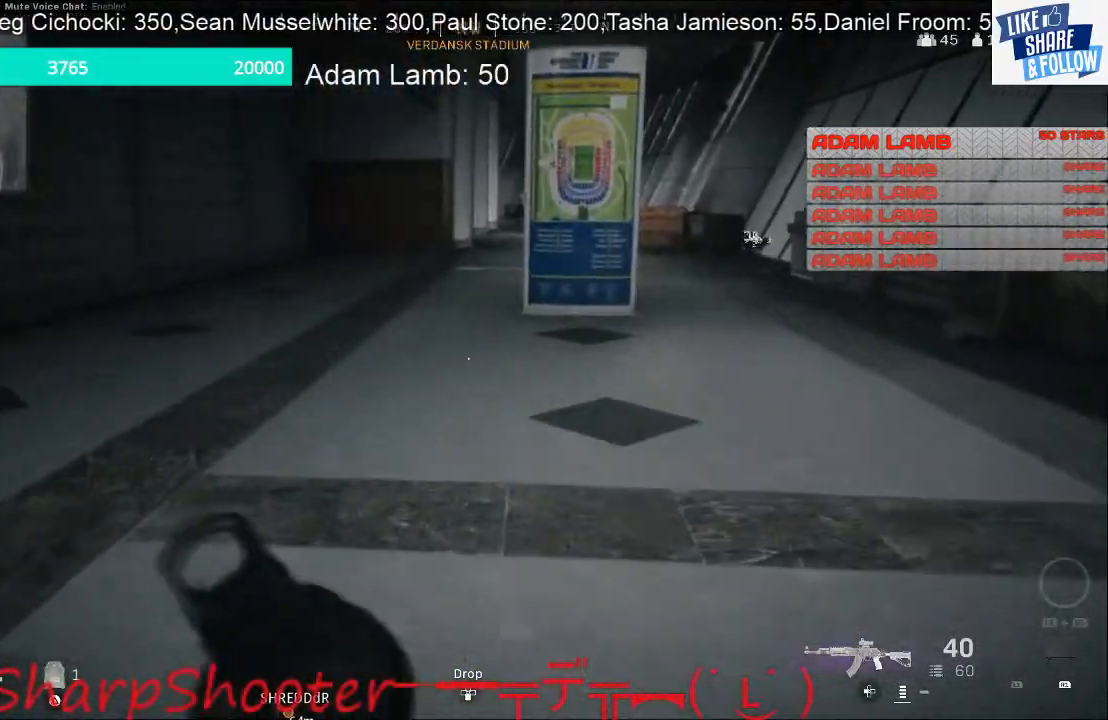
{"buttons": [], "left_stick": "up", "right_stick": "center", "events": [[67, "right_stick", "left"], [433, "right_stick", "center"]]}
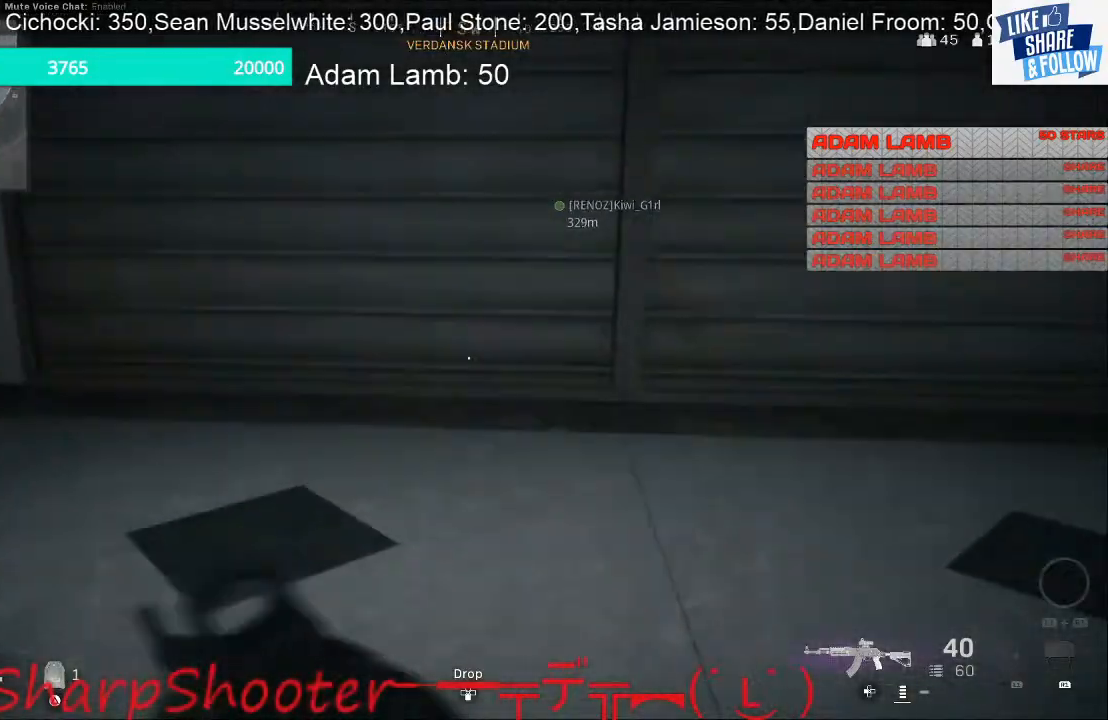
{"buttons": [], "left_stick": "up", "right_stick": "center", "events": [[67, "right_stick", "right"], [467, "right_stick", "center"]]}
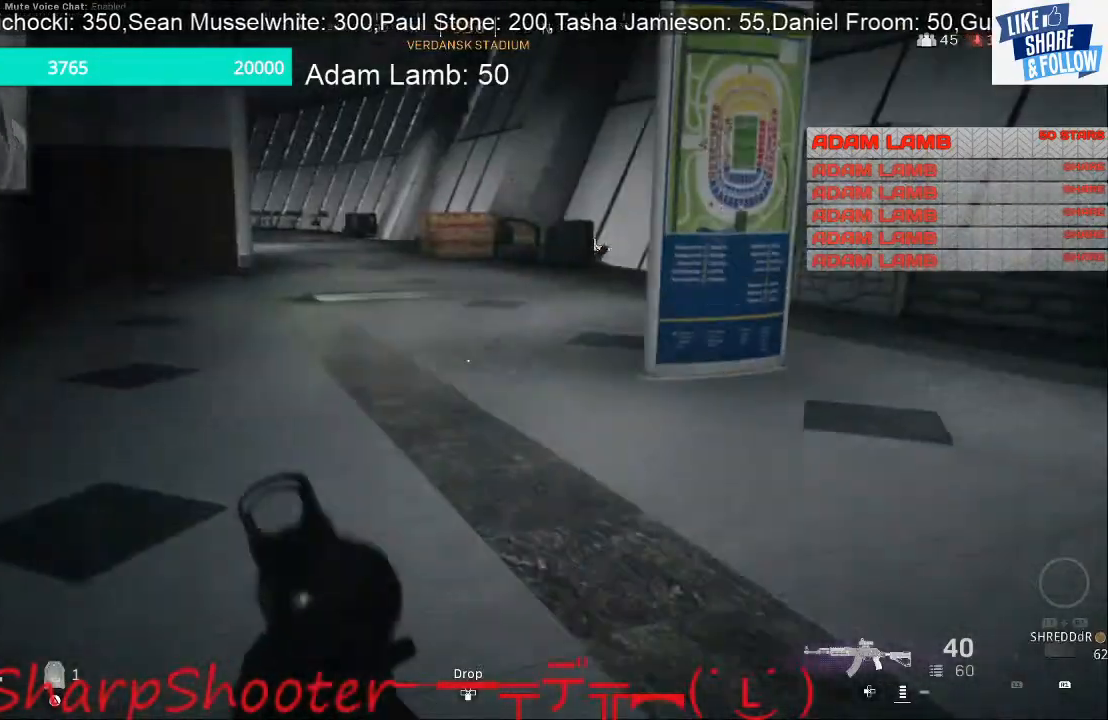
{"buttons": [], "left_stick": "up", "right_stick": "center", "events": []}
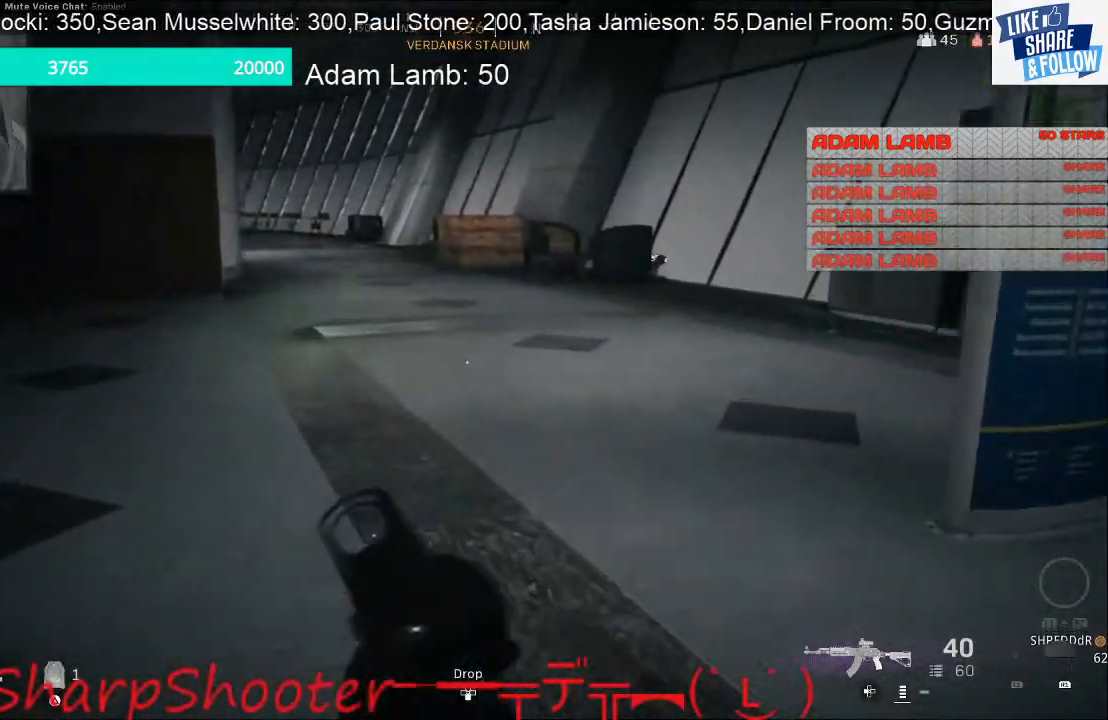
{"buttons": [], "left_stick": "up", "right_stick": "center", "events": [[100, "right_stick", "right"], [367, "right_stick", "center"]]}
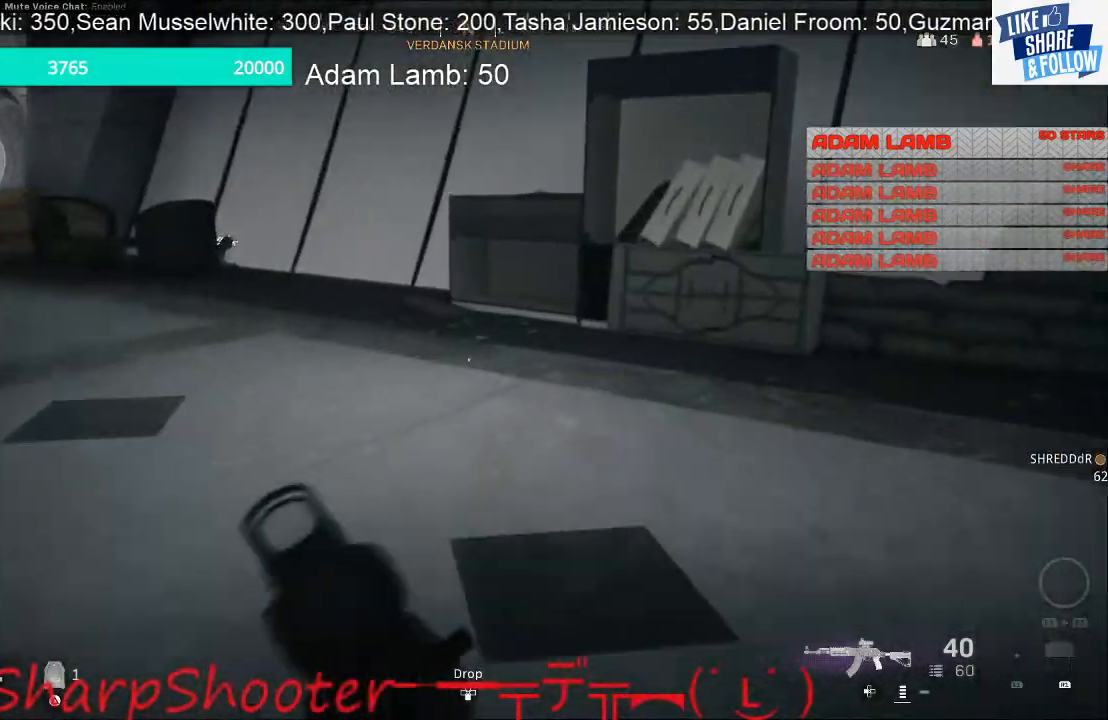
{"buttons": [], "left_stick": "up-right", "right_stick": "center", "events": [[67, "right_stick", "left"], [300, "right_stick", "center"], [467, "left_stick", "up-right"]]}
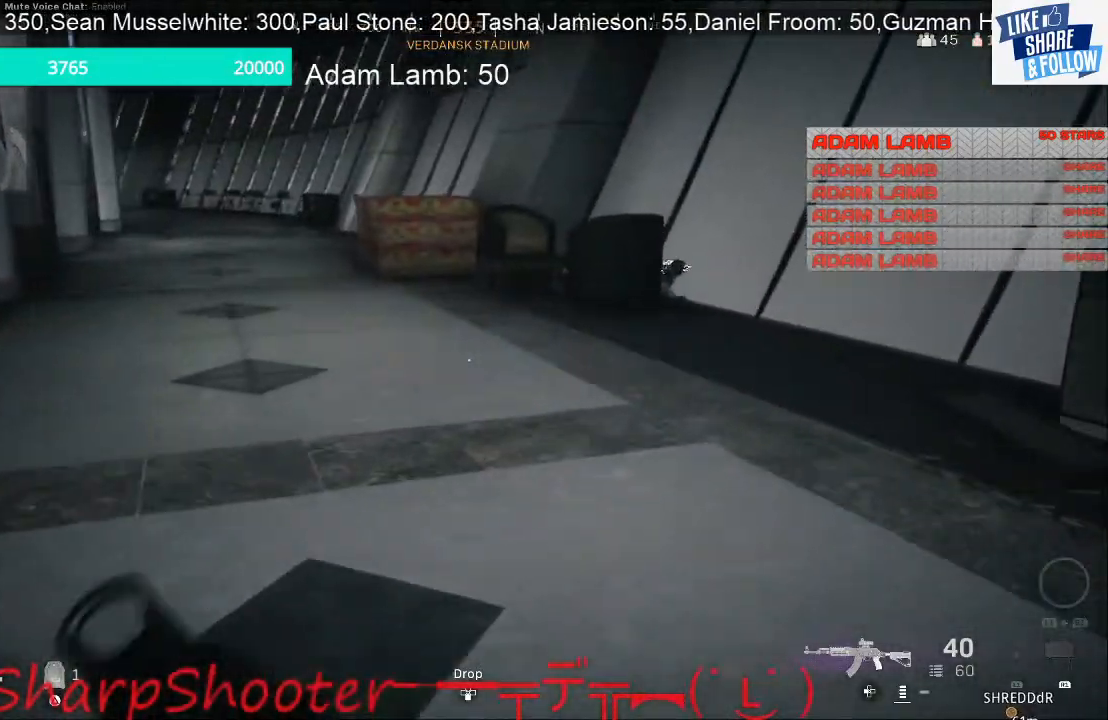
{"buttons": [], "left_stick": "up-right", "right_stick": "center", "events": []}
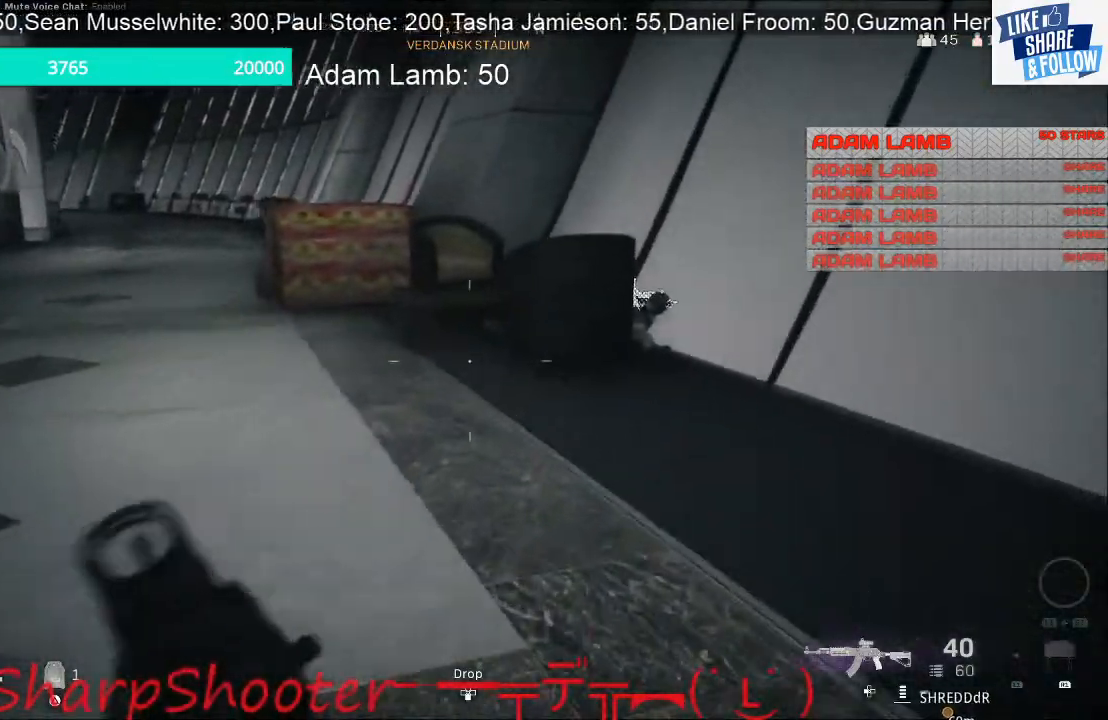
{"buttons": [], "left_stick": "up-right", "right_stick": "center", "events": []}
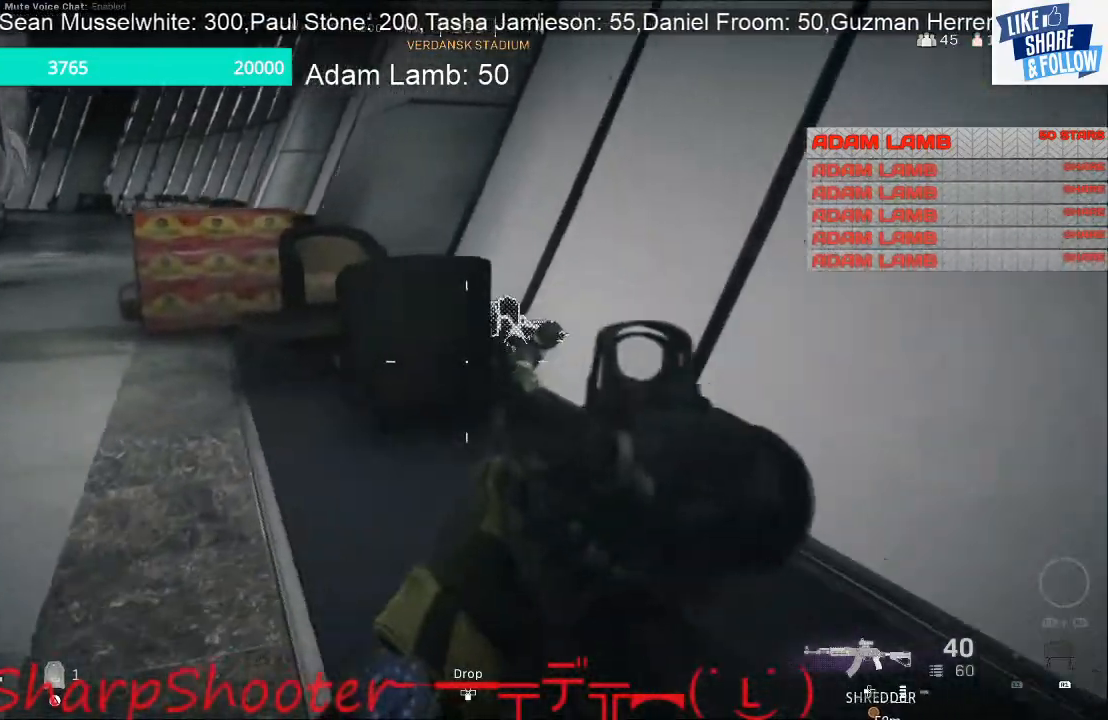
{"buttons": [], "left_stick": "up", "right_stick": "center", "events": [[400, "left_stick", "up"]]}
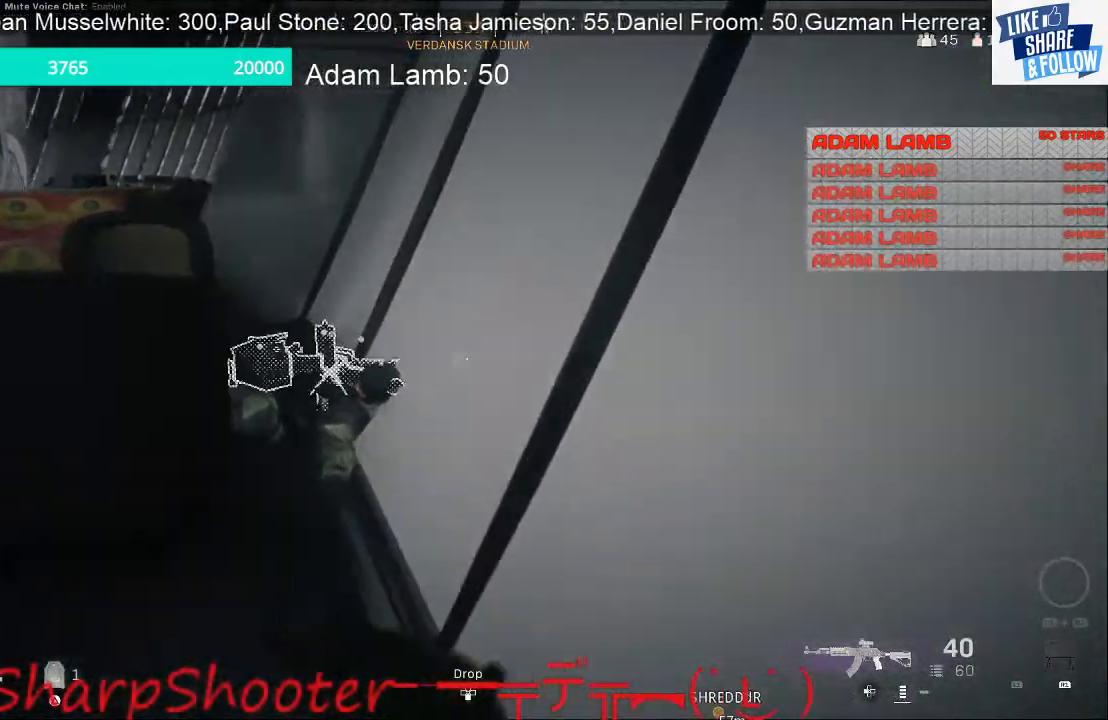
{"buttons": [], "left_stick": "center", "right_stick": "down", "events": [[200, "left_stick", "center"], [333, "left_stick", "down"], [467, "left_stick", "center"], [500, "right_stick", "down"]]}
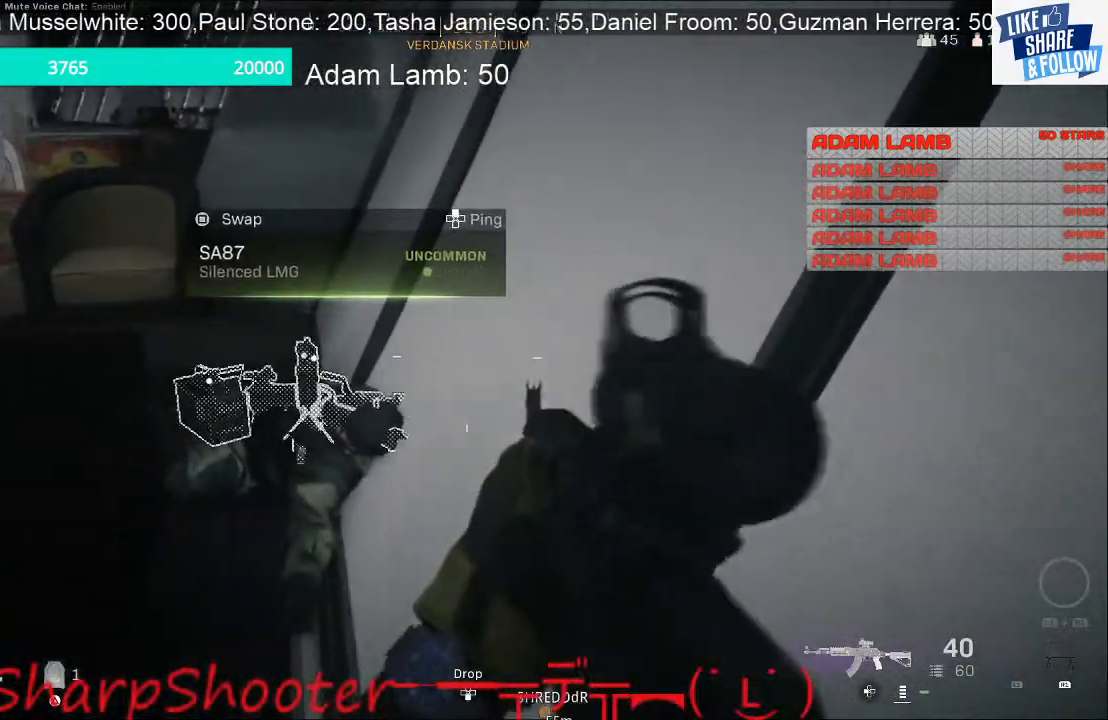
{"buttons": [], "left_stick": "up", "right_stick": "center", "events": [[67, "right_stick", "center"], [200, "left_stick", "up"]]}
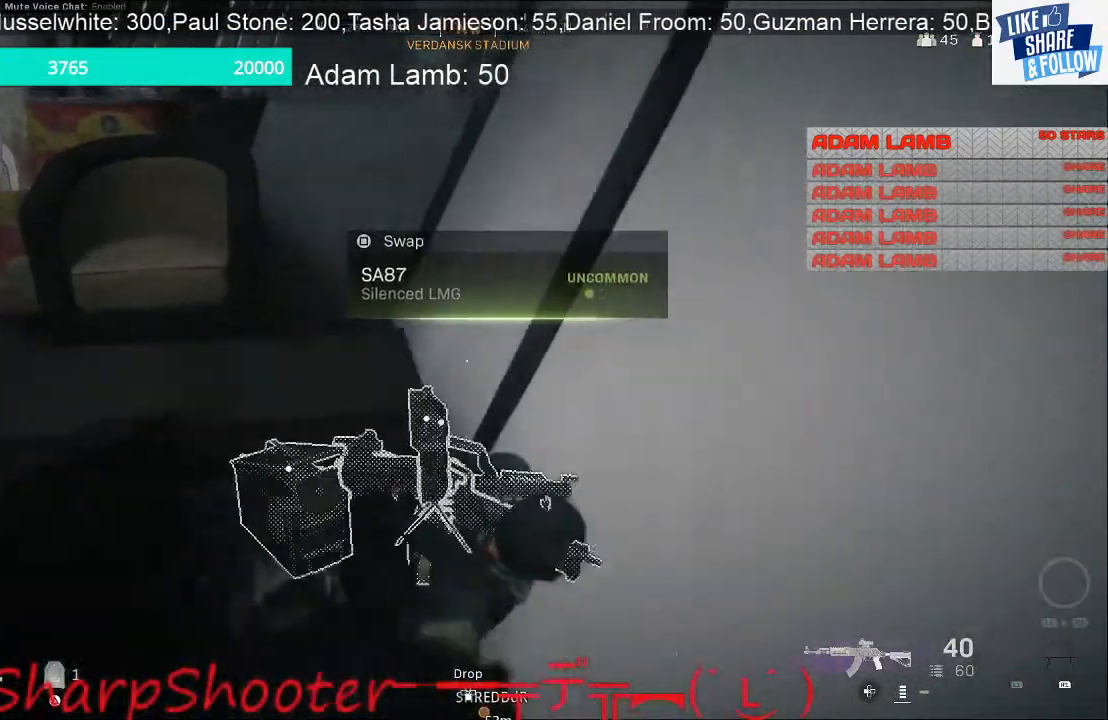
{"buttons": [], "left_stick": "down-right", "right_stick": "center", "events": [[233, "left_stick", "up-right"], [467, "left_stick", "down-right"]]}
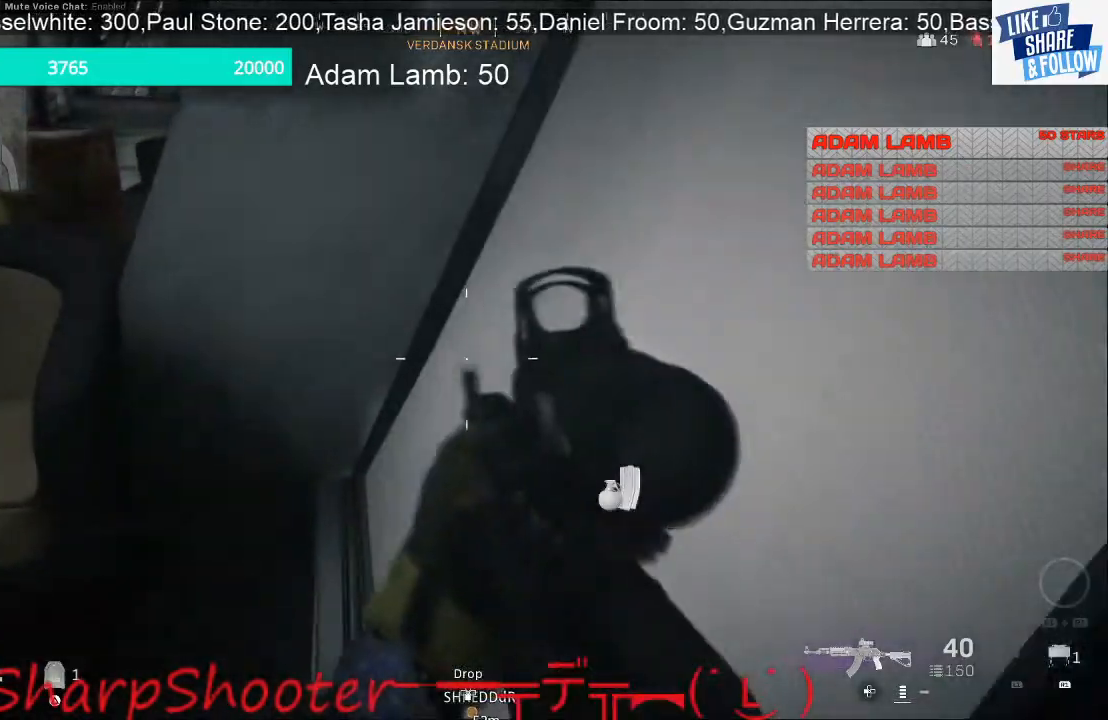
{"buttons": [], "left_stick": "up", "right_stick": "center", "events": [[133, "left_stick", "down-left"], [233, "left_stick", "up"]]}
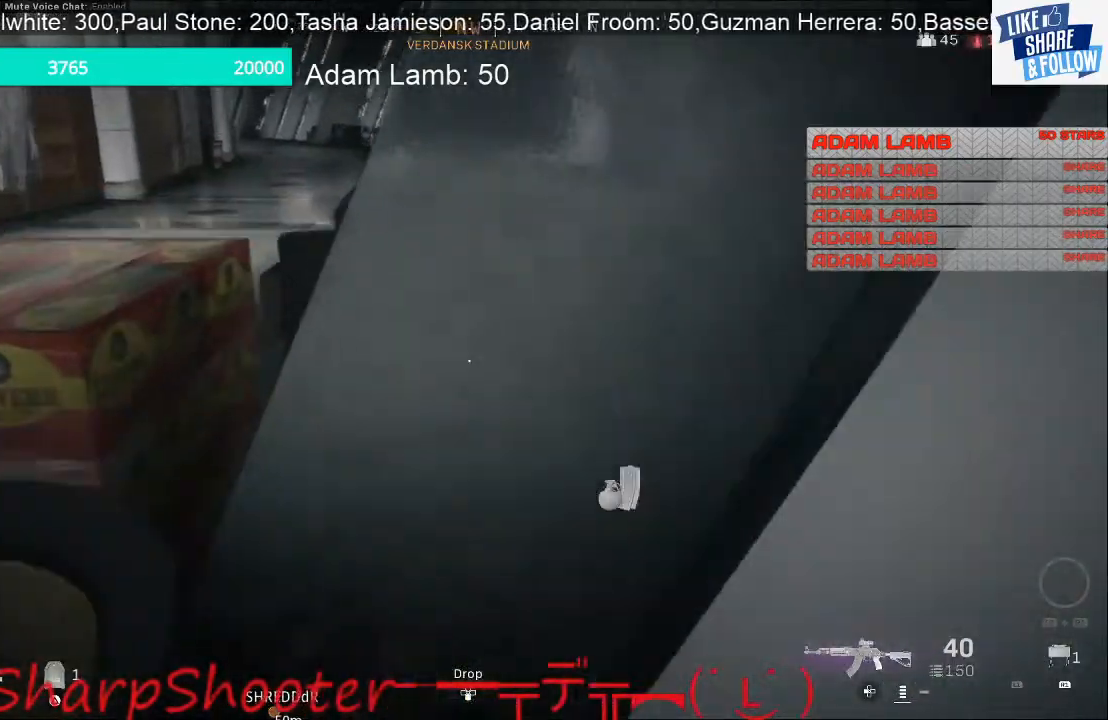
{"buttons": [], "left_stick": "down-left", "right_stick": "center", "events": [[67, "left_stick", "up-right"], [200, "right_stick", "left"], [233, "left_stick", "down-left"], [333, "right_stick", "center"]]}
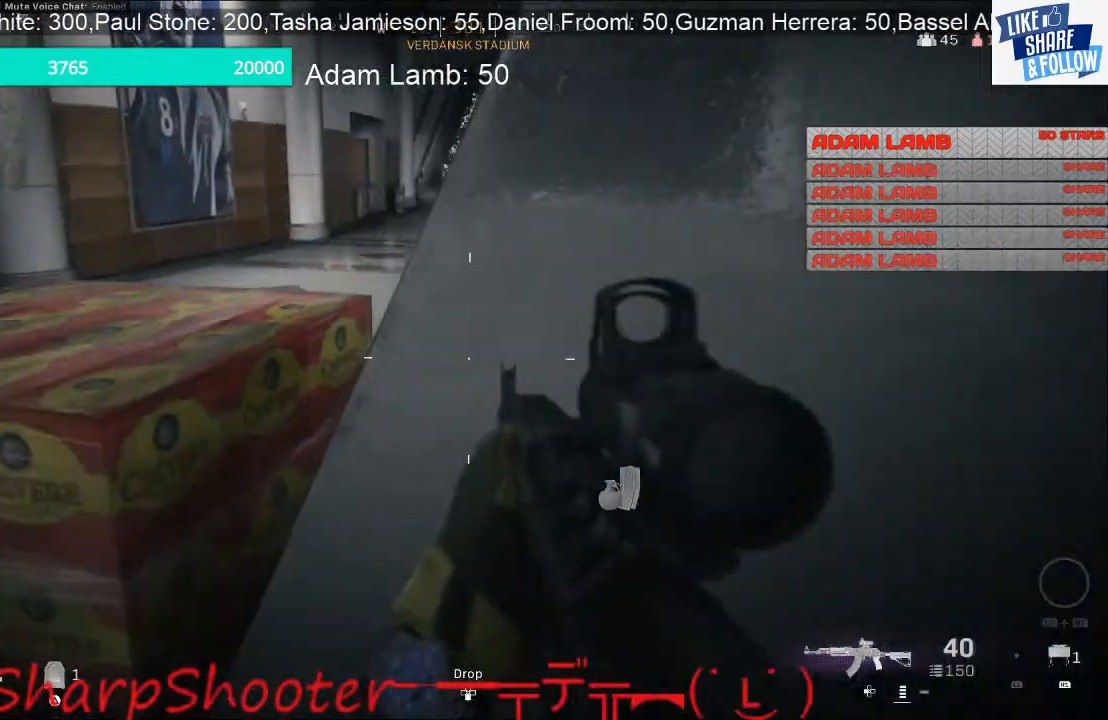
{"buttons": [], "left_stick": "left", "right_stick": "center", "events": [[167, "left_stick", "left"]]}
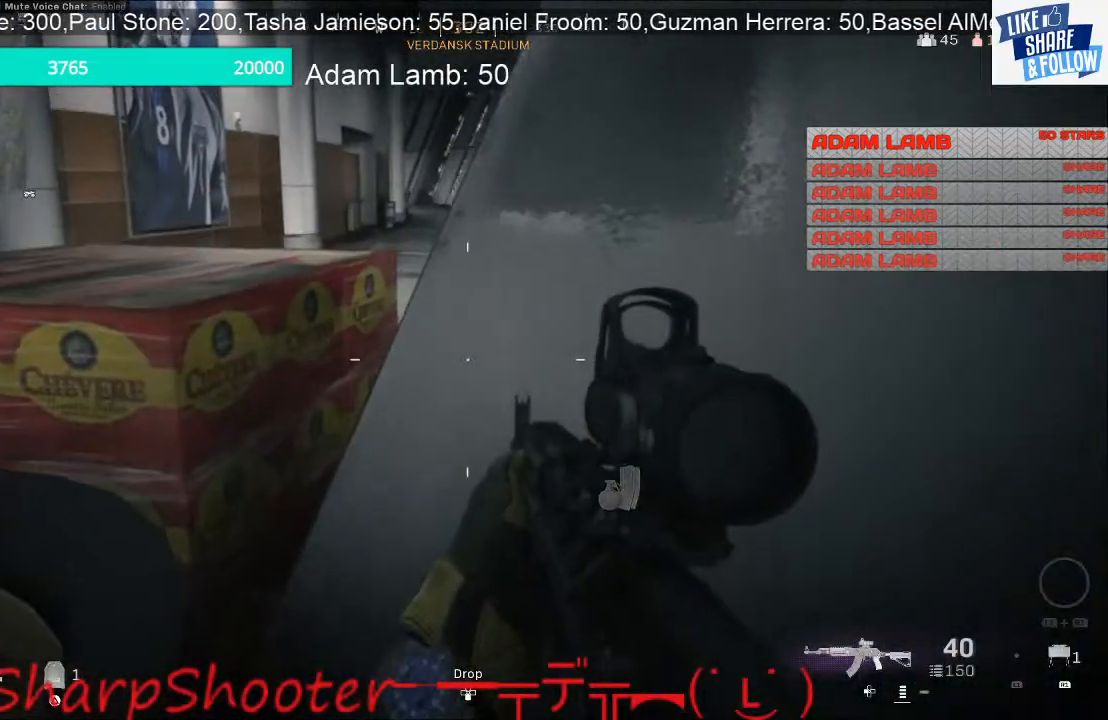
{"buttons": [], "left_stick": "down-left", "right_stick": "center", "events": [[200, "CROSS", "down"], [367, "CROSS", "up"], [467, "left_stick", "down-left"]]}